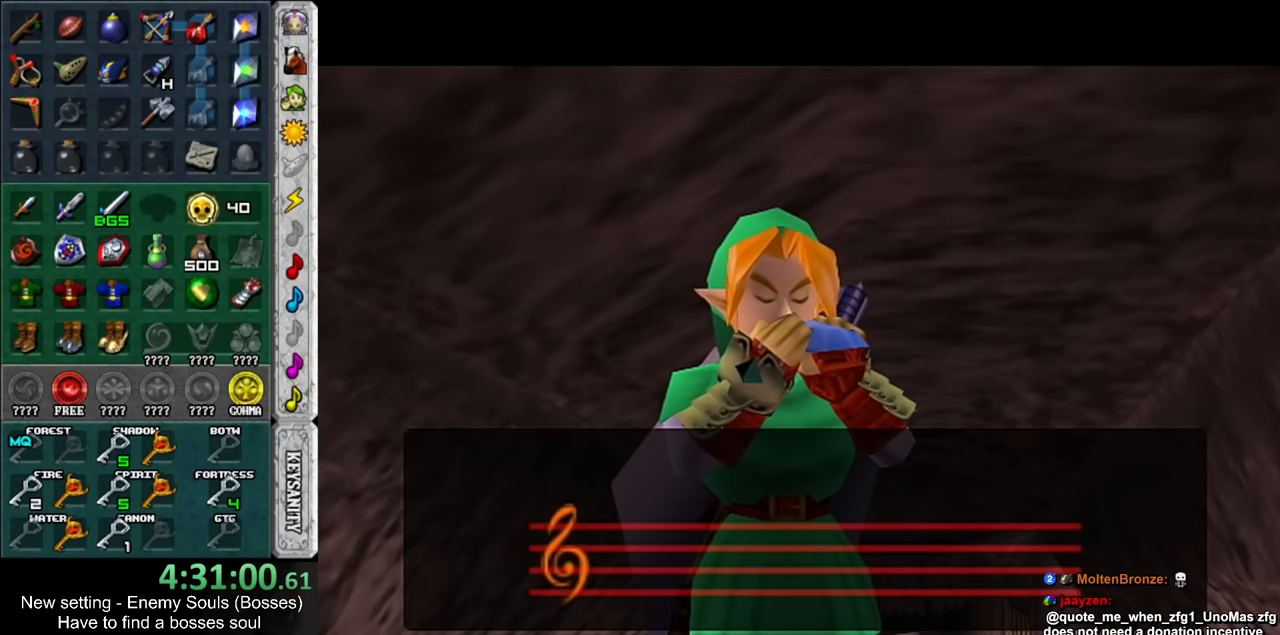
Gameplay with a controller (Nintendo layout); each line is a JSON object with the inputs held at the frame after it. "events" lists button and stick changes between this image and that frame as [ms after this image, input, new state], when the widget could be followed in between. Not read: L3 R3.
{"buttons": [], "left_stick": "center", "right_stick": "center", "events": []}
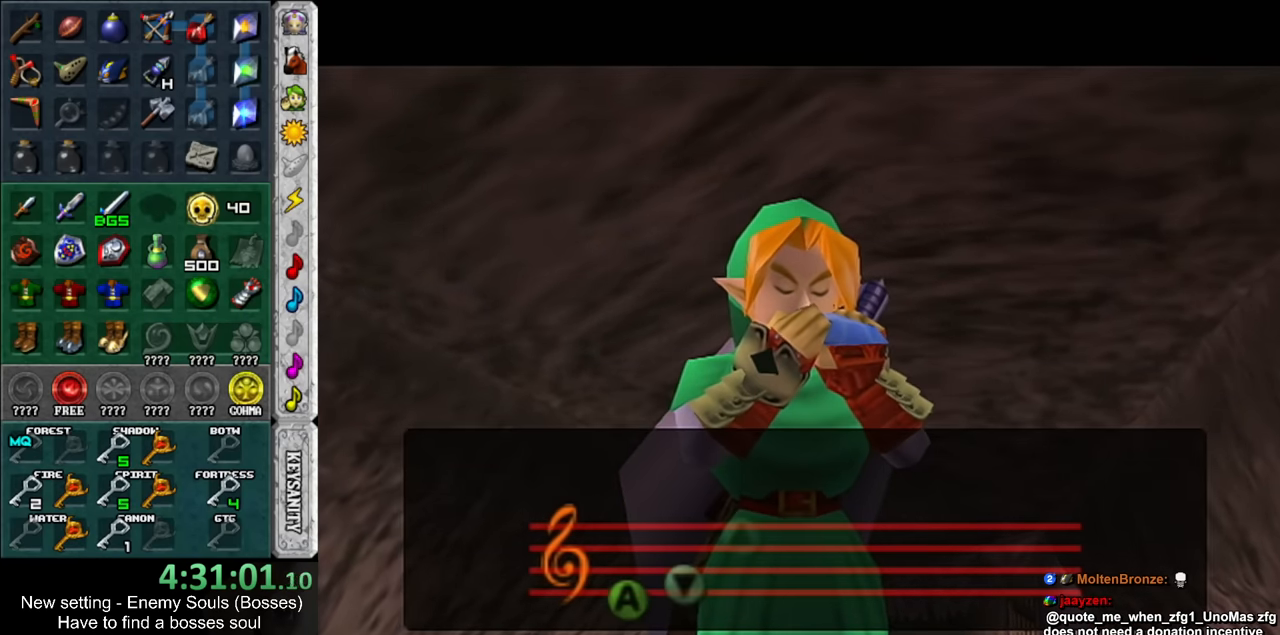
{"buttons": [], "left_stick": "center", "right_stick": "center", "events": []}
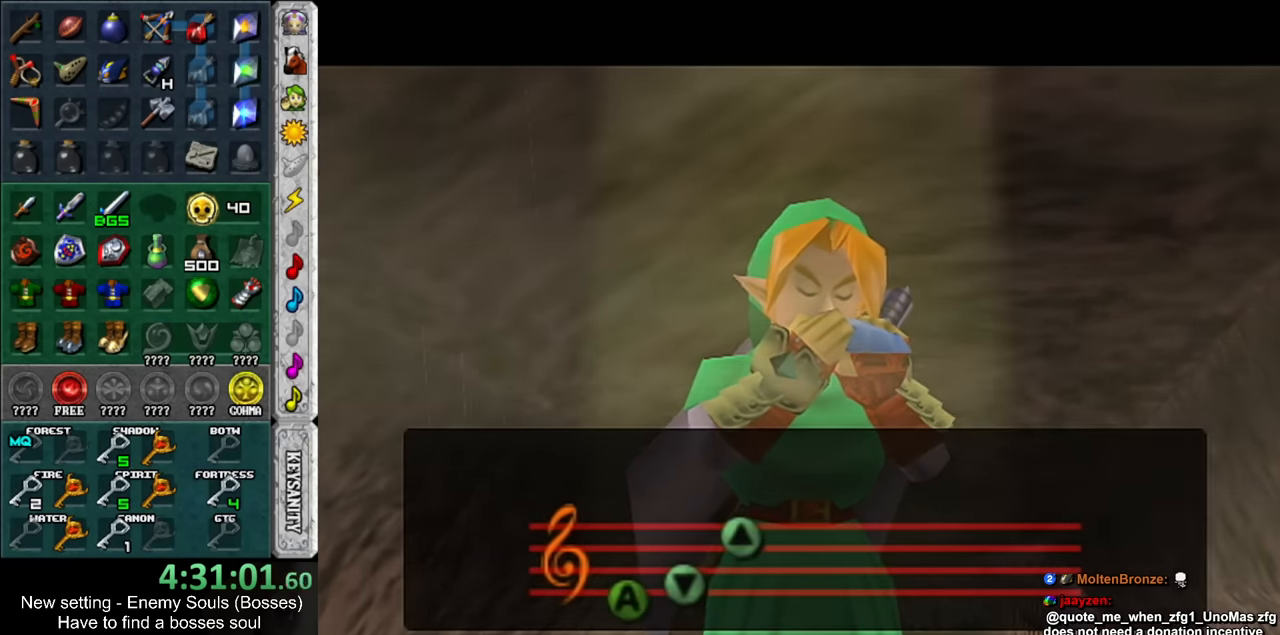
{"buttons": [], "left_stick": "center", "right_stick": "center", "events": []}
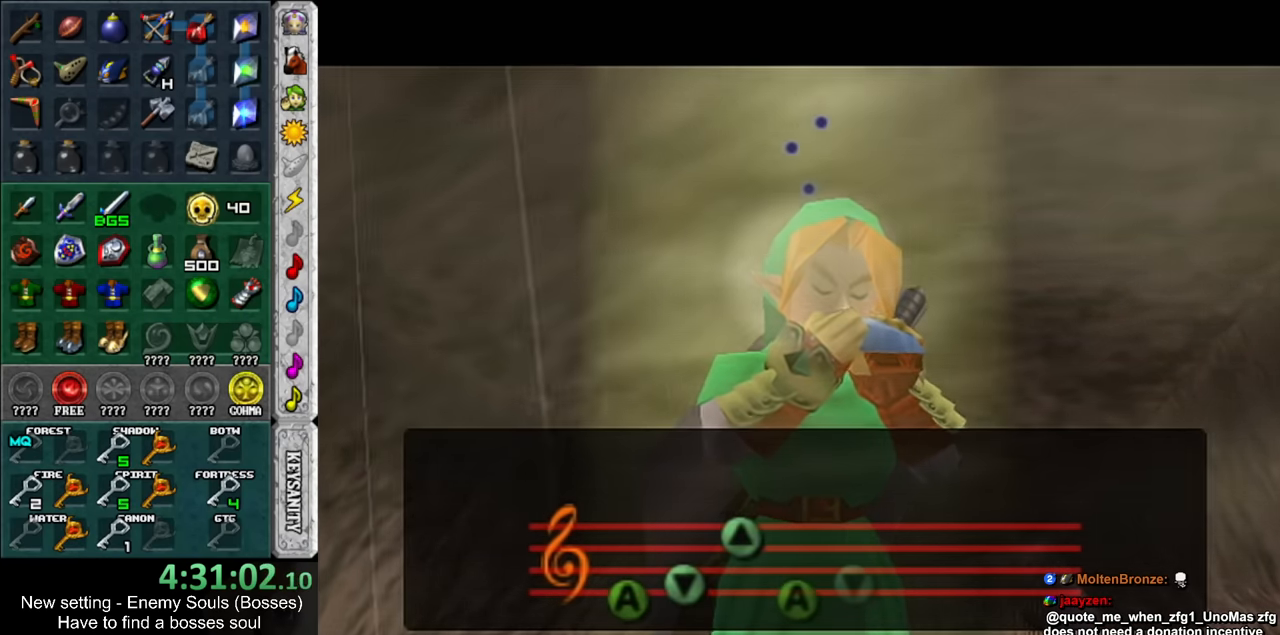
{"buttons": [], "left_stick": "center", "right_stick": "center", "events": []}
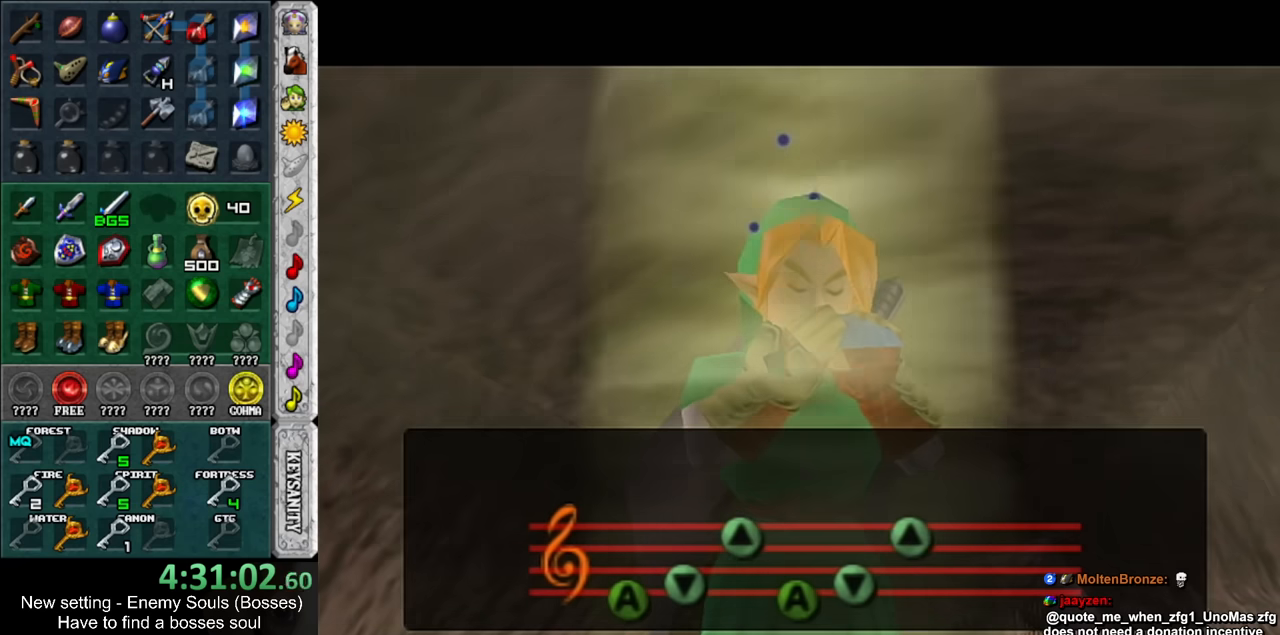
{"buttons": [], "left_stick": "center", "right_stick": "center", "events": []}
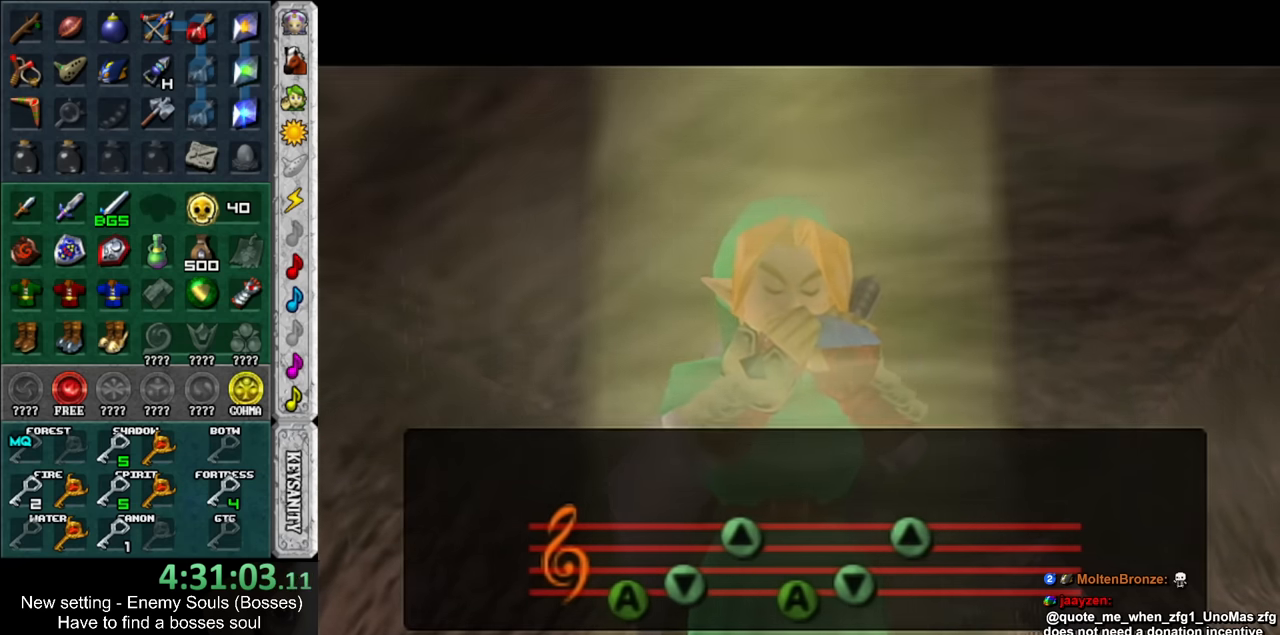
{"buttons": [], "left_stick": "center", "right_stick": "center", "events": []}
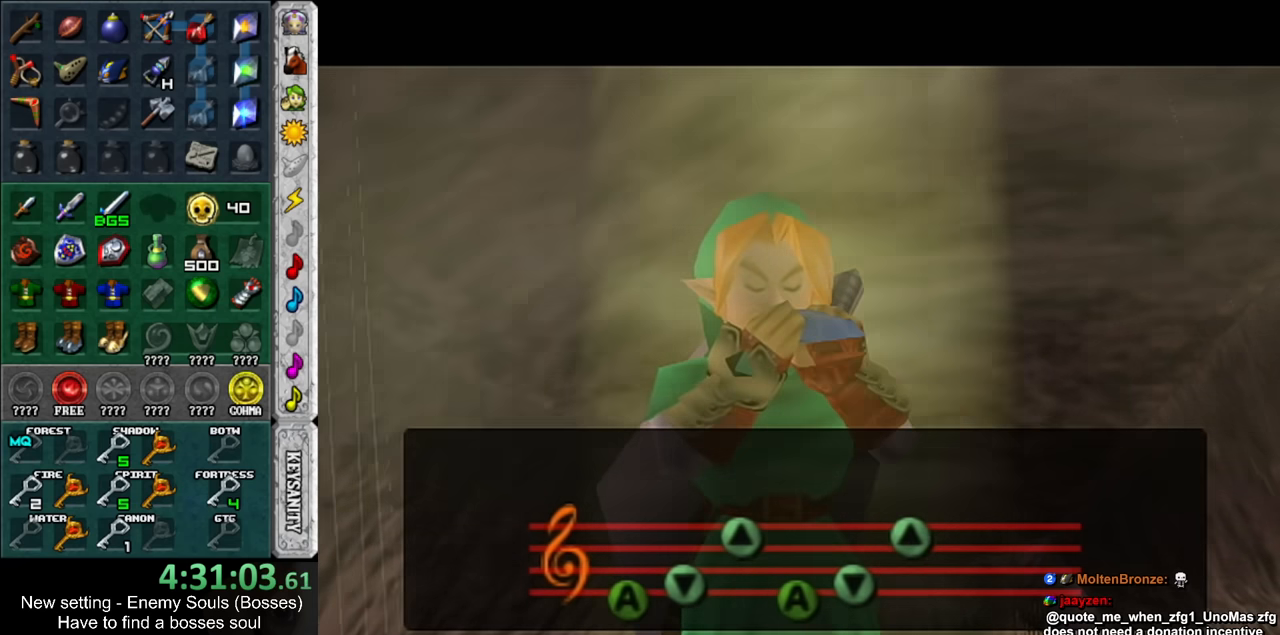
{"buttons": [], "left_stick": "center", "right_stick": "center", "events": []}
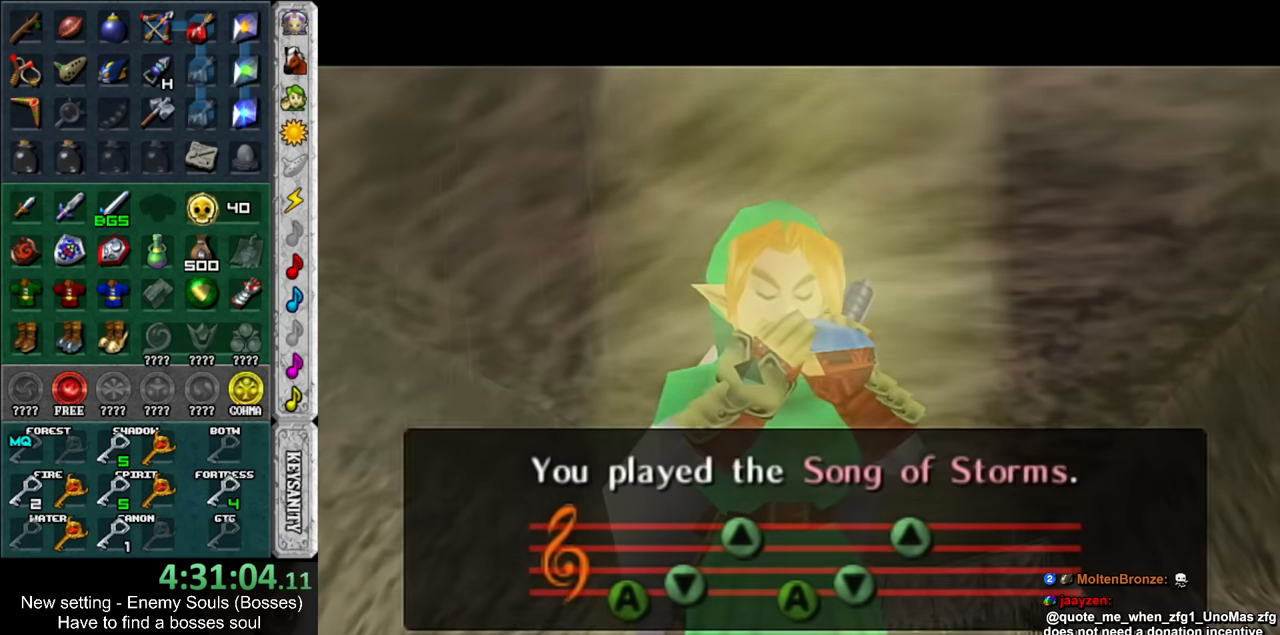
{"buttons": [], "left_stick": "center", "right_stick": "center", "events": []}
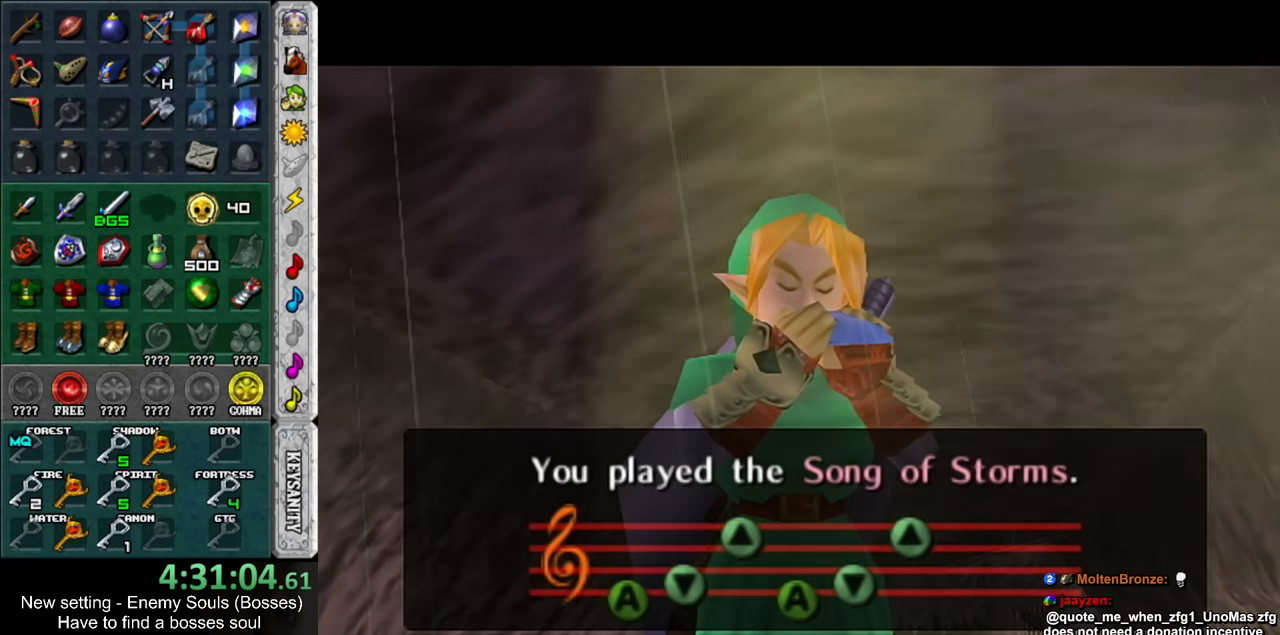
{"buttons": ["B"], "left_stick": "center", "right_stick": "center", "events": [[484, "B", "down"]]}
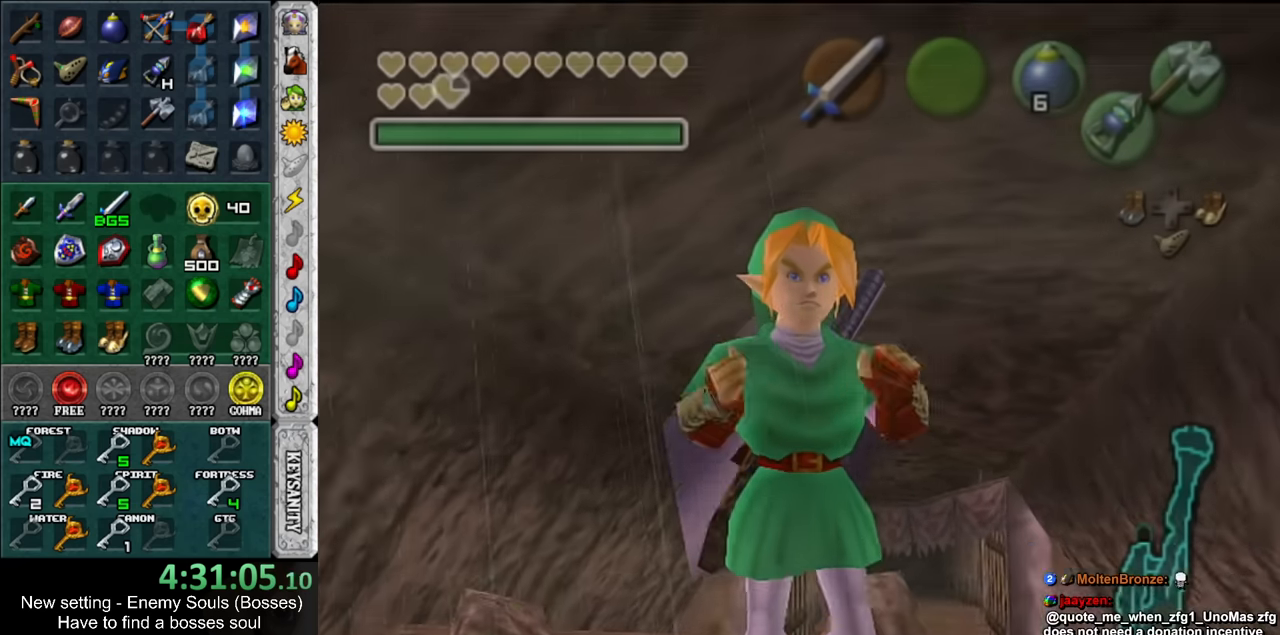
{"buttons": [], "left_stick": "center", "right_stick": "center", "events": [[50, "left_stick", "down"], [117, "B", "up"], [384, "left_stick", "center"]]}
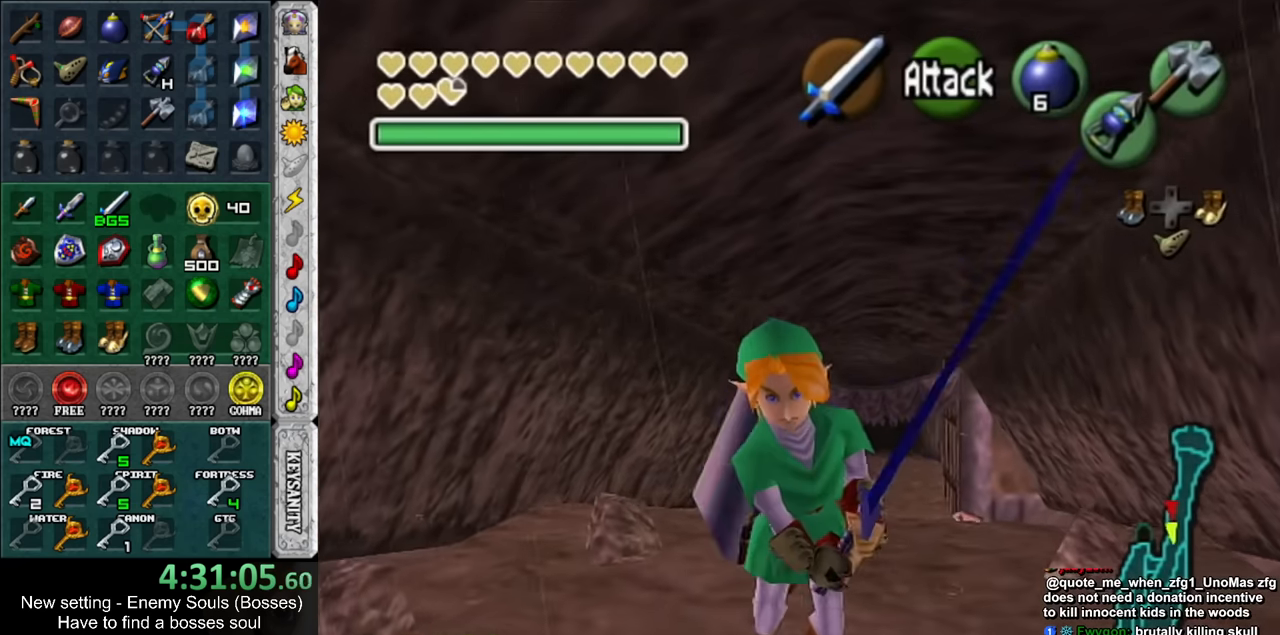
{"buttons": [], "left_stick": "up", "right_stick": "center", "events": [[200, "left_stick", "up"]]}
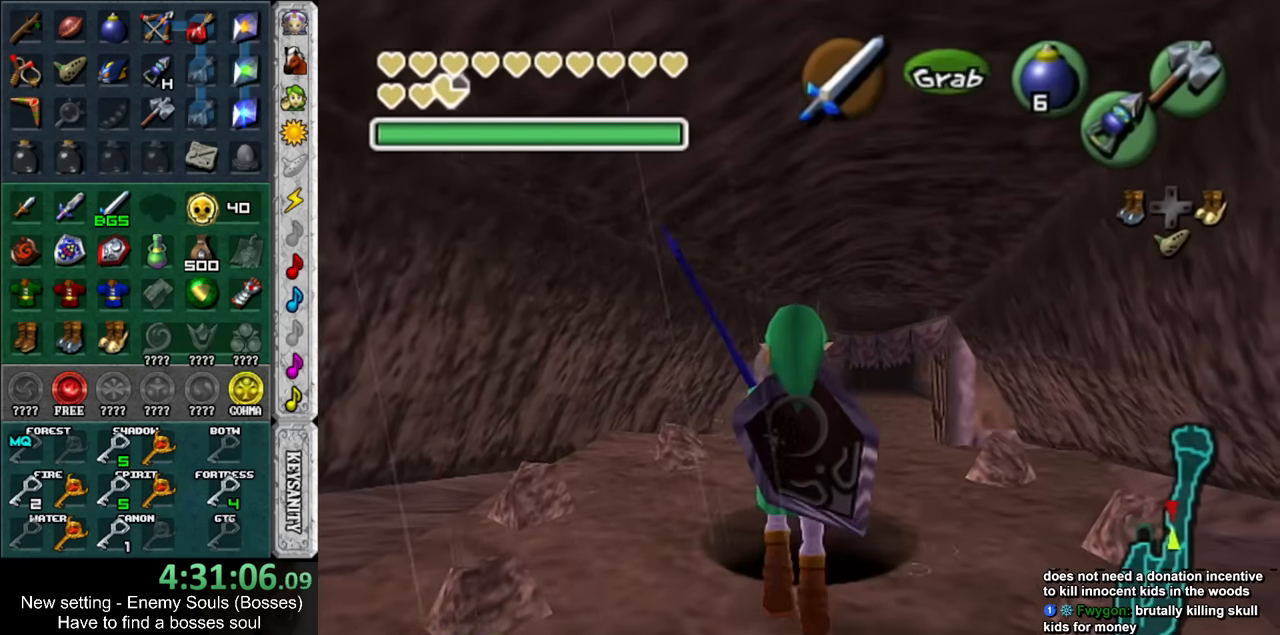
{"buttons": [], "left_stick": "up", "right_stick": "center", "events": [[50, "B", "down"], [200, "B", "up"]]}
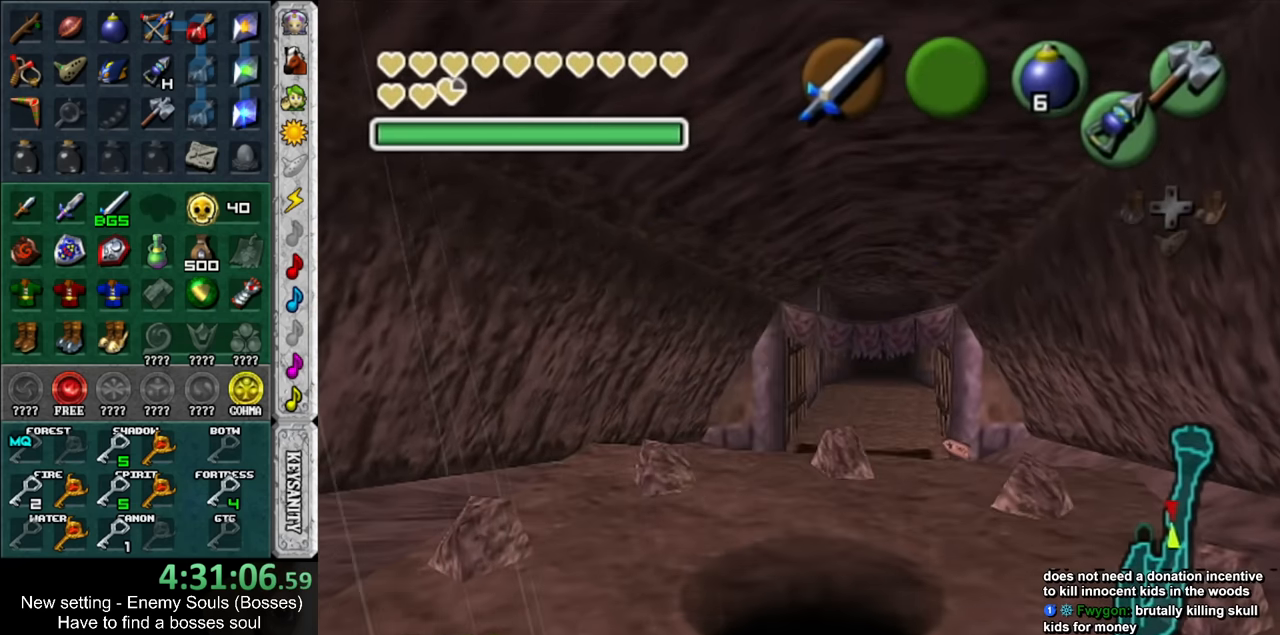
{"buttons": [], "left_stick": "center", "right_stick": "center", "events": [[300, "left_stick", "center"]]}
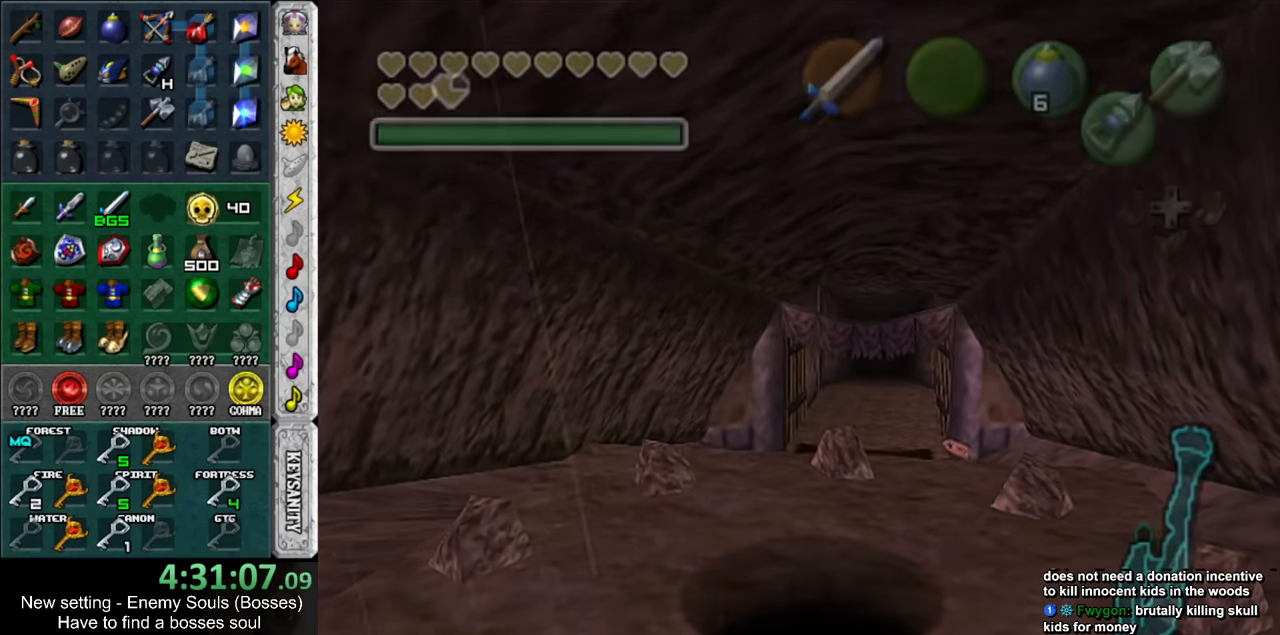
{"buttons": [], "left_stick": "up", "right_stick": "center", "events": [[267, "left_stick", "up"]]}
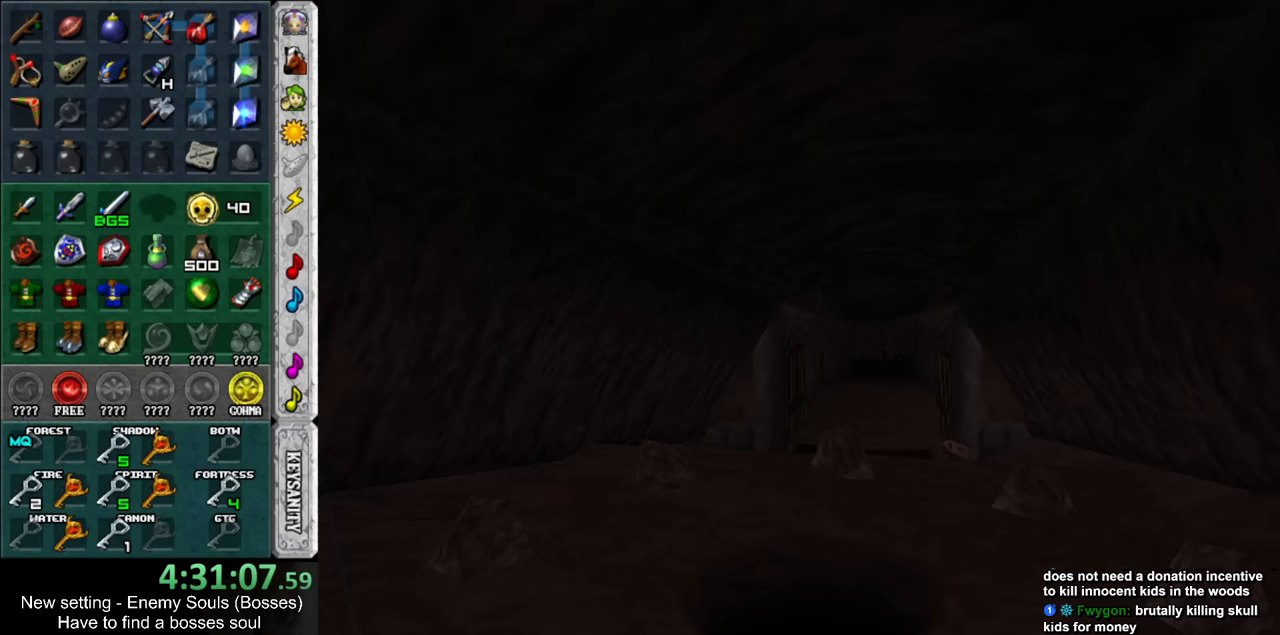
{"buttons": [], "left_stick": "up", "right_stick": "center", "events": []}
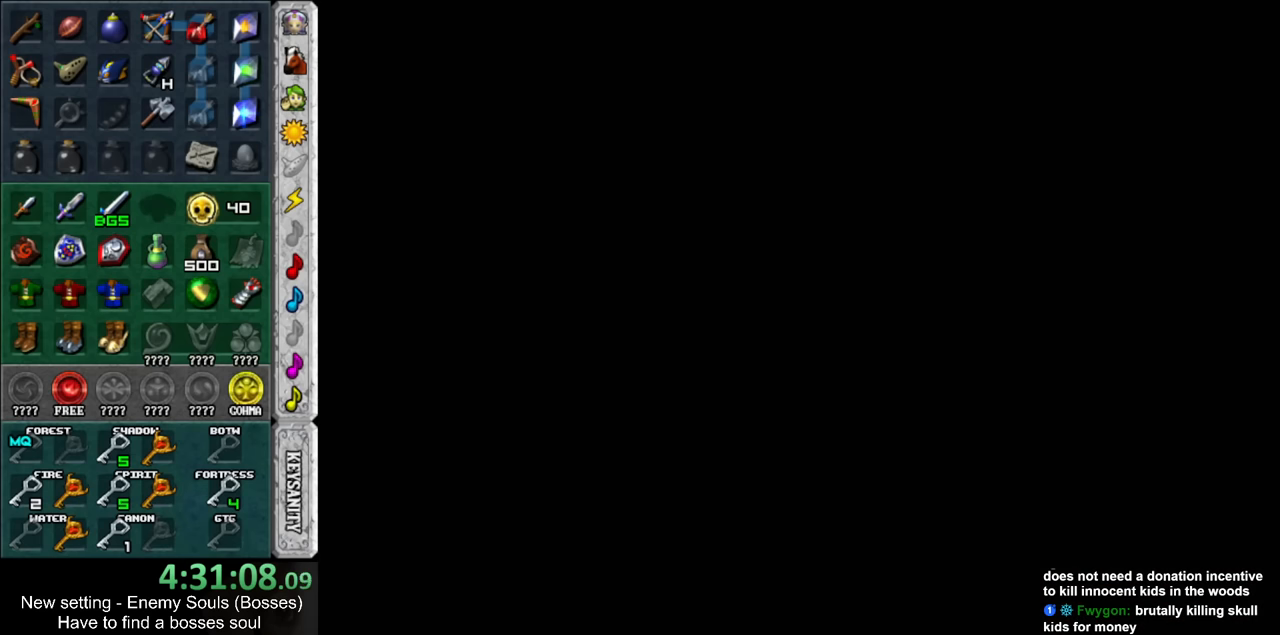
{"buttons": [], "left_stick": "up", "right_stick": "center", "events": []}
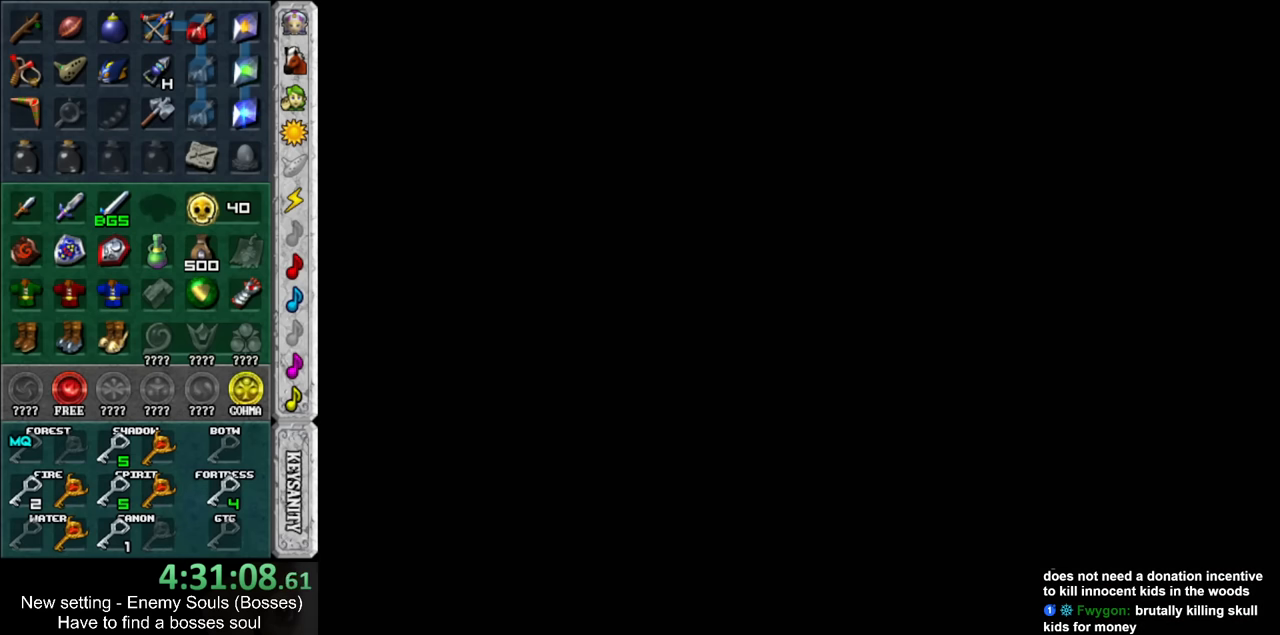
{"buttons": [], "left_stick": "up", "right_stick": "center", "events": []}
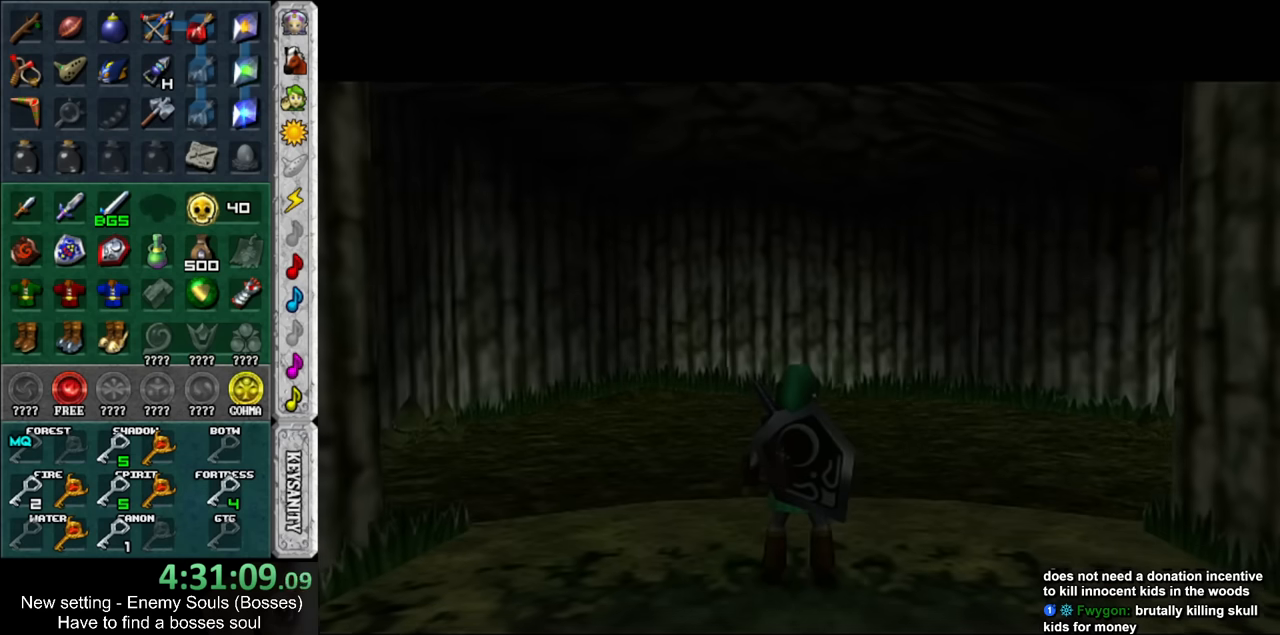
{"buttons": [], "left_stick": "up", "right_stick": "center", "events": []}
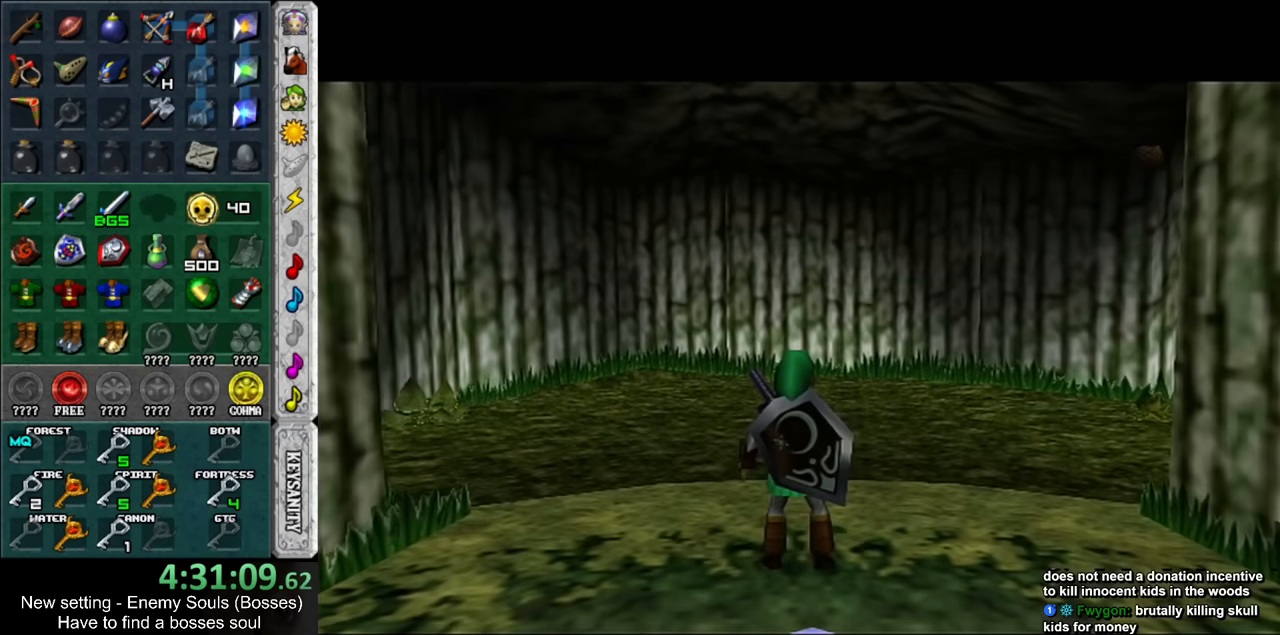
{"buttons": [], "left_stick": "up", "right_stick": "center", "events": []}
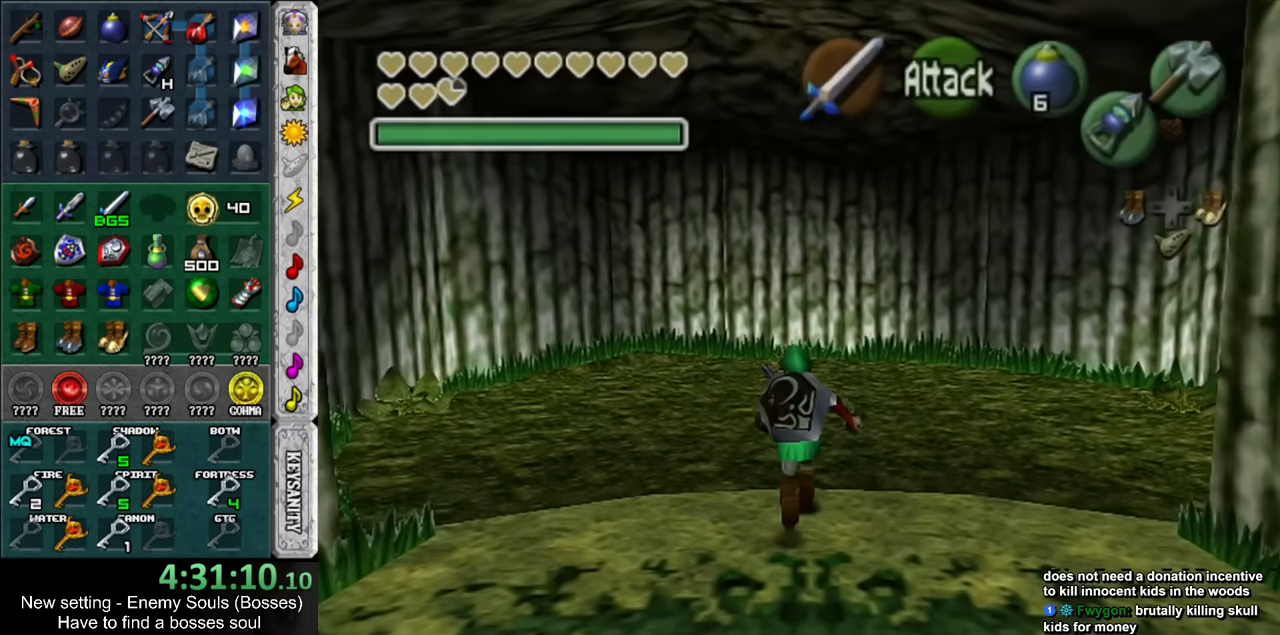
{"buttons": [], "left_stick": "center", "right_stick": "center", "events": [[183, "X", "down"], [300, "X", "up"], [400, "X", "down"], [400, "left_stick", "center"], [483, "X", "up"]]}
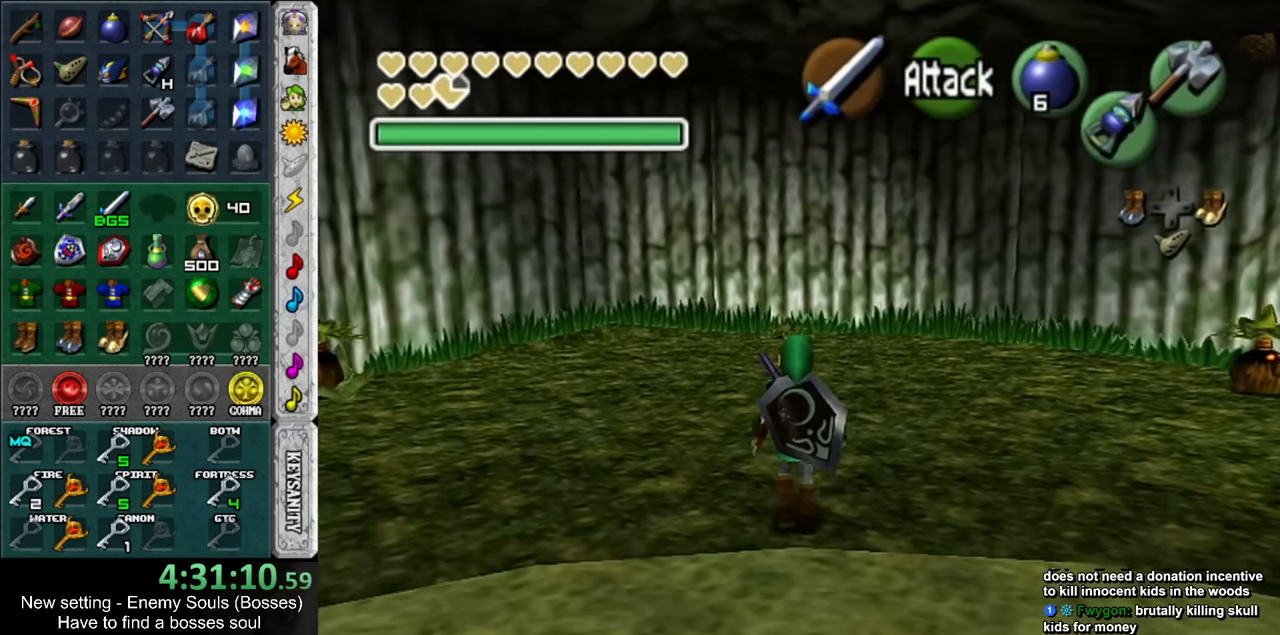
{"buttons": [], "left_stick": "center", "right_stick": "center", "events": [[50, "X", "down"], [133, "X", "up"], [200, "X", "down"], [300, "X", "up"], [367, "X", "down"], [450, "X", "up"]]}
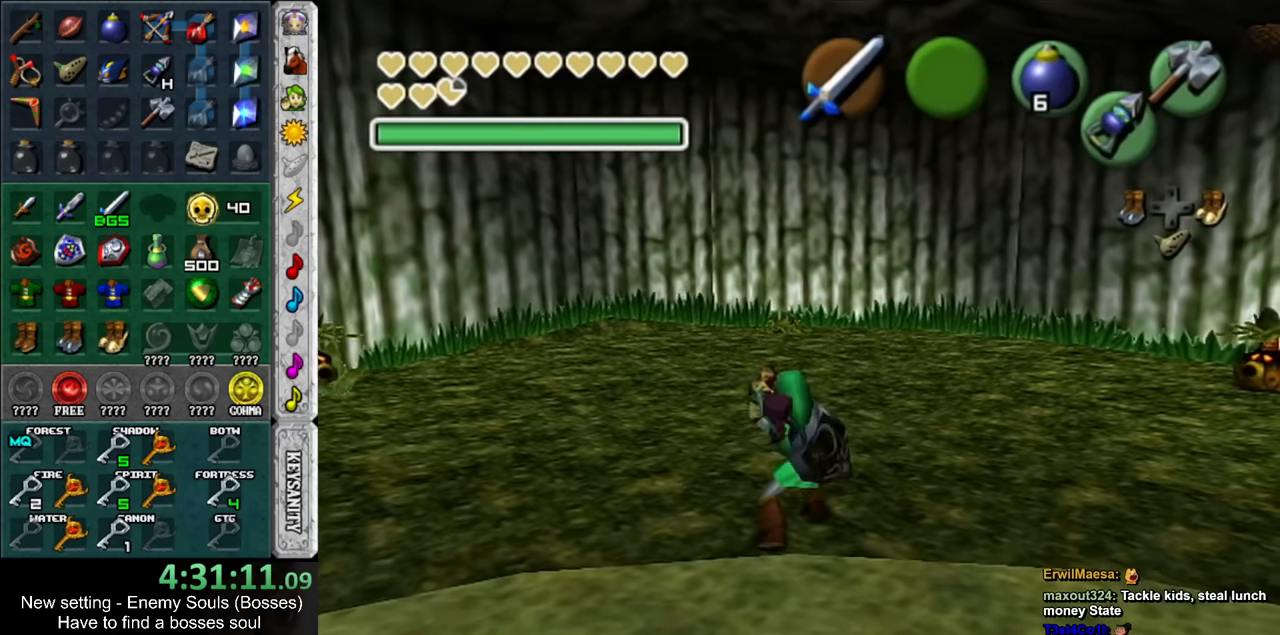
{"buttons": [], "left_stick": "up-left", "right_stick": "center", "events": [[133, "left_stick", "up-left"]]}
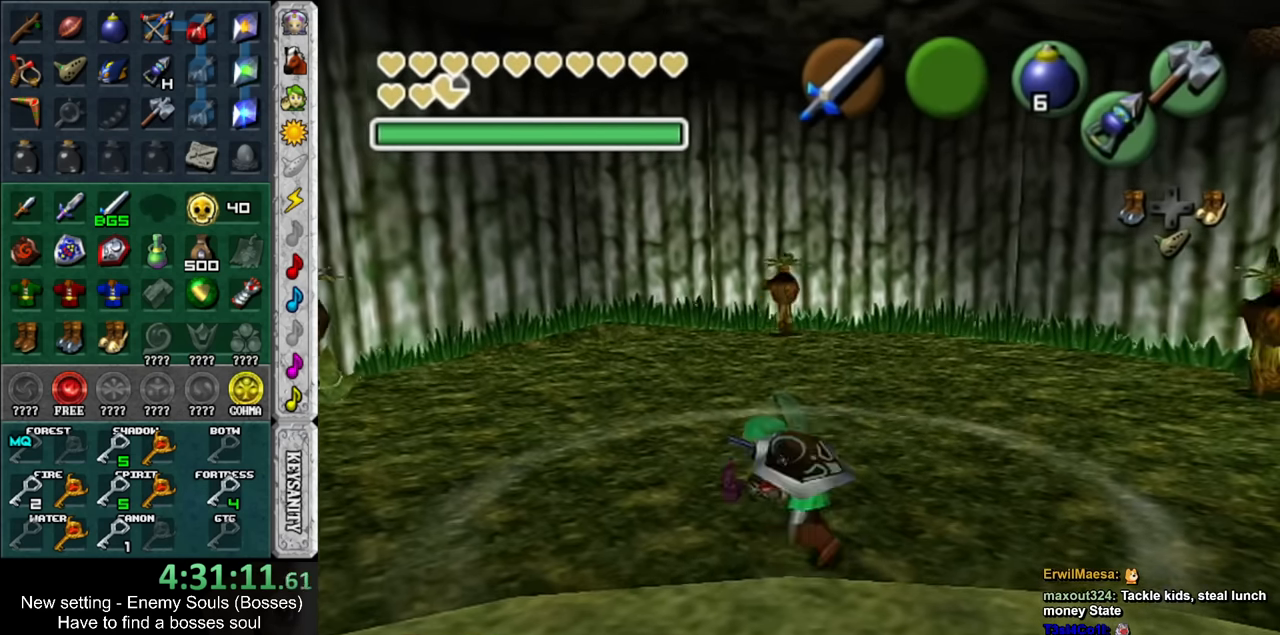
{"buttons": [], "left_stick": "up-left", "right_stick": "center", "events": []}
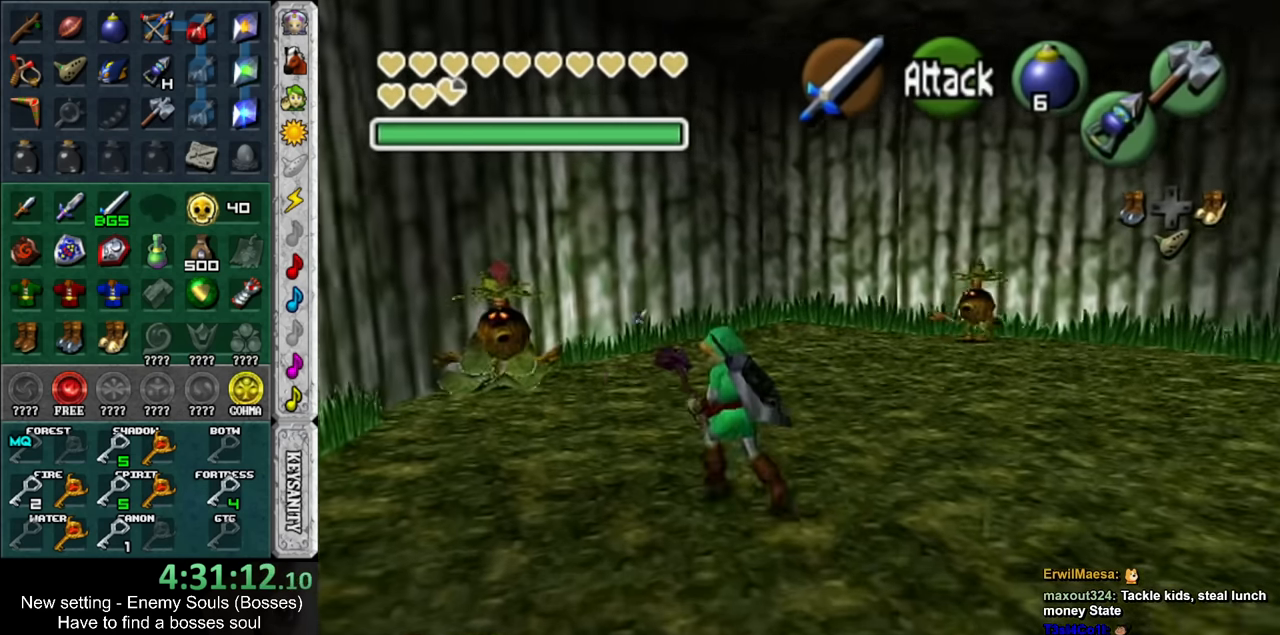
{"buttons": ["L1"], "left_stick": "up", "right_stick": "center", "events": [[300, "left_stick", "up"], [333, "L1", "down"]]}
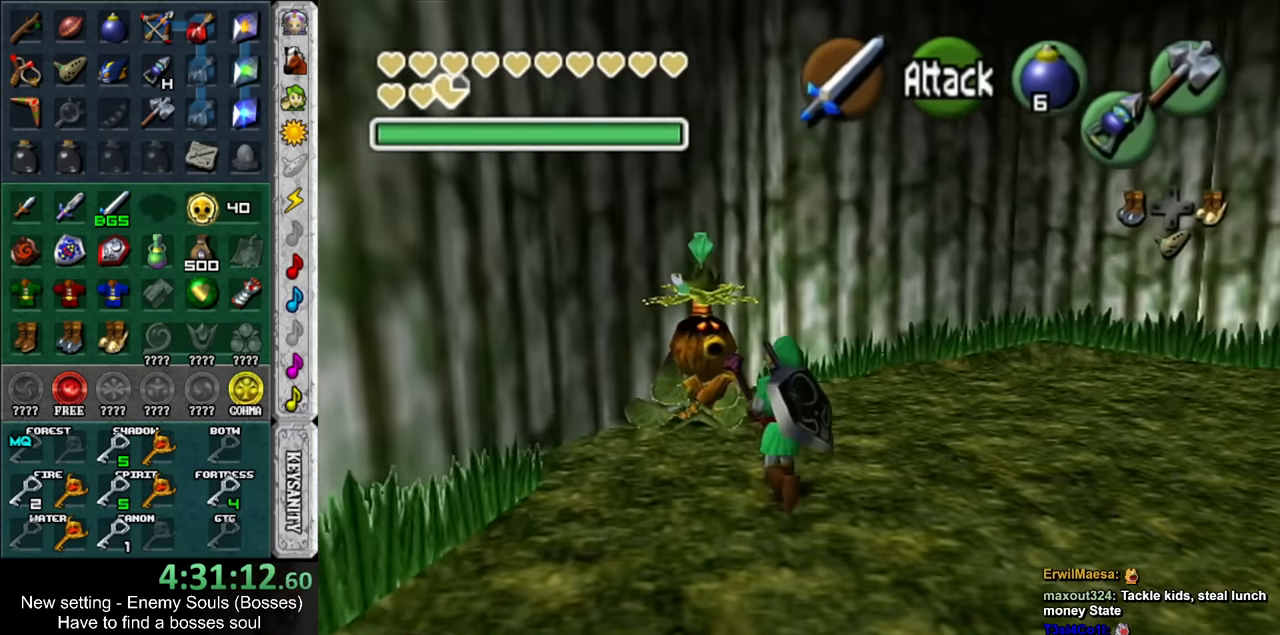
{"buttons": ["A", "B"], "left_stick": "center", "right_stick": "center", "events": [[83, "L1", "up"], [83, "left_stick", "center"], [450, "A", "down"], [483, "B", "down"]]}
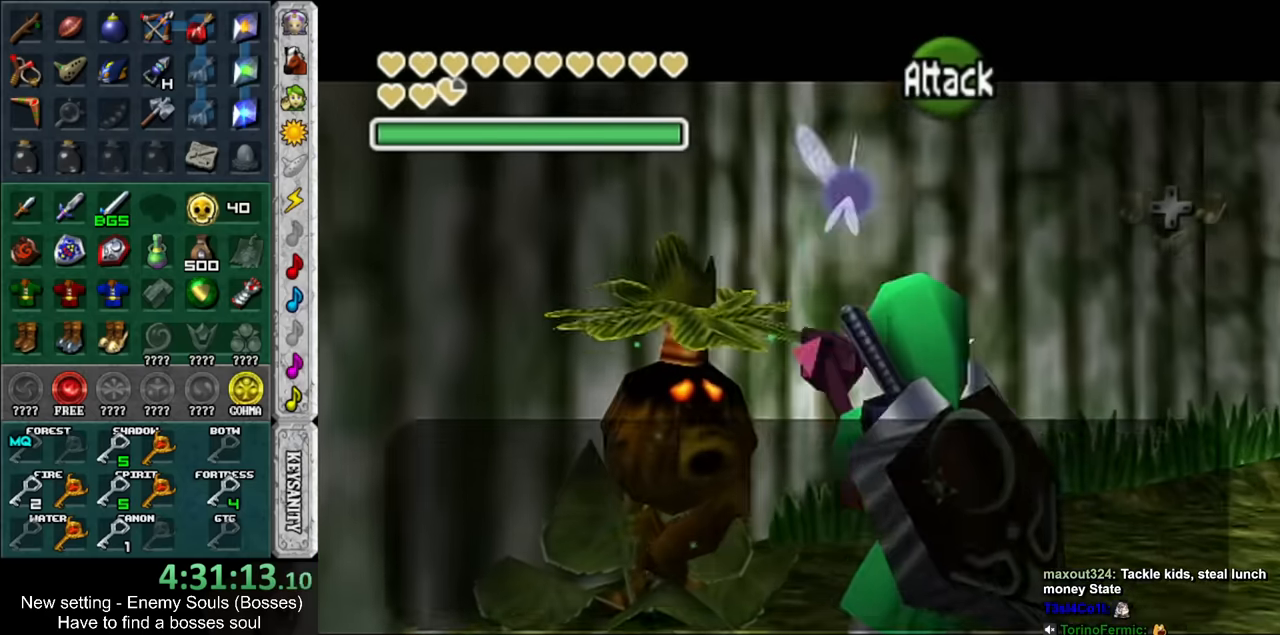
{"buttons": ["A", "B"], "left_stick": "center", "right_stick": "center", "events": [[16, "B", "up"], [50, "A", "up"], [116, "A", "down"], [116, "B", "down"], [150, "B", "up"], [166, "A", "up"], [233, "A", "down"], [233, "B", "down"], [300, "A", "up"], [300, "B", "up"], [366, "A", "down"], [366, "B", "down"], [416, "A", "up"], [416, "B", "up"], [483, "A", "down"], [483, "B", "down"]]}
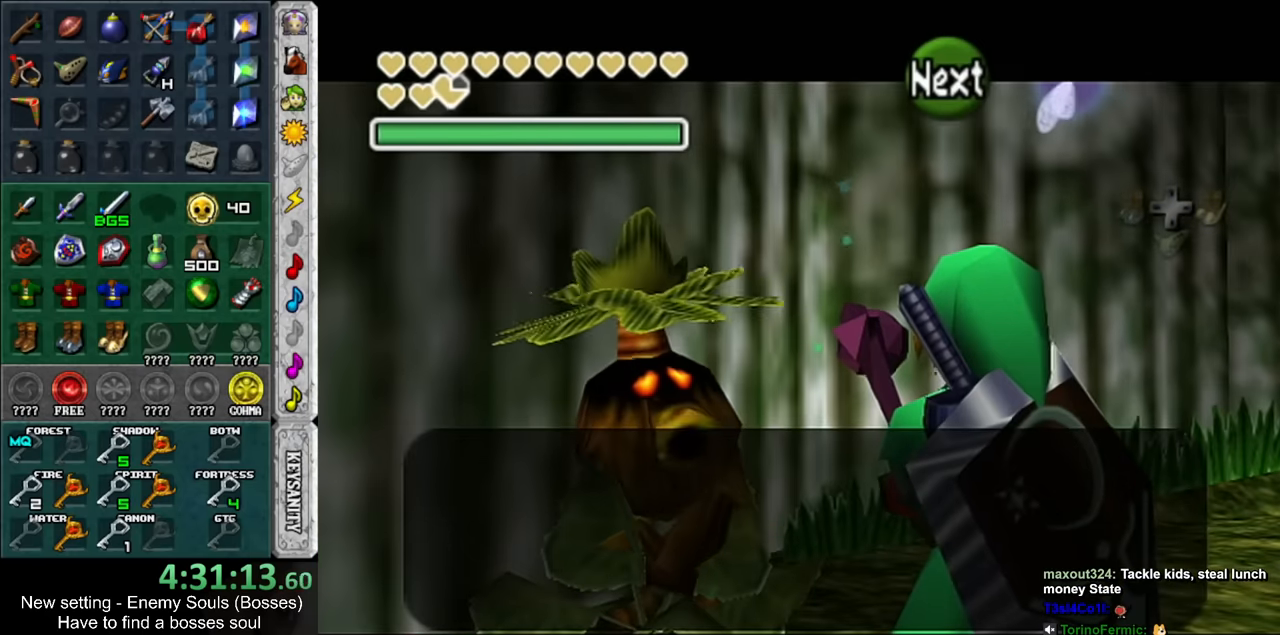
{"buttons": [], "left_stick": "center", "right_stick": "center", "events": [[50, "A", "up"], [83, "B", "up"], [150, "A", "down"], [150, "B", "down"], [200, "A", "up"], [200, "B", "up"], [266, "A", "down"], [266, "B", "down"], [366, "A", "up"], [366, "B", "up"], [416, "A", "down"], [416, "B", "down"], [483, "A", "up"], [483, "B", "up"]]}
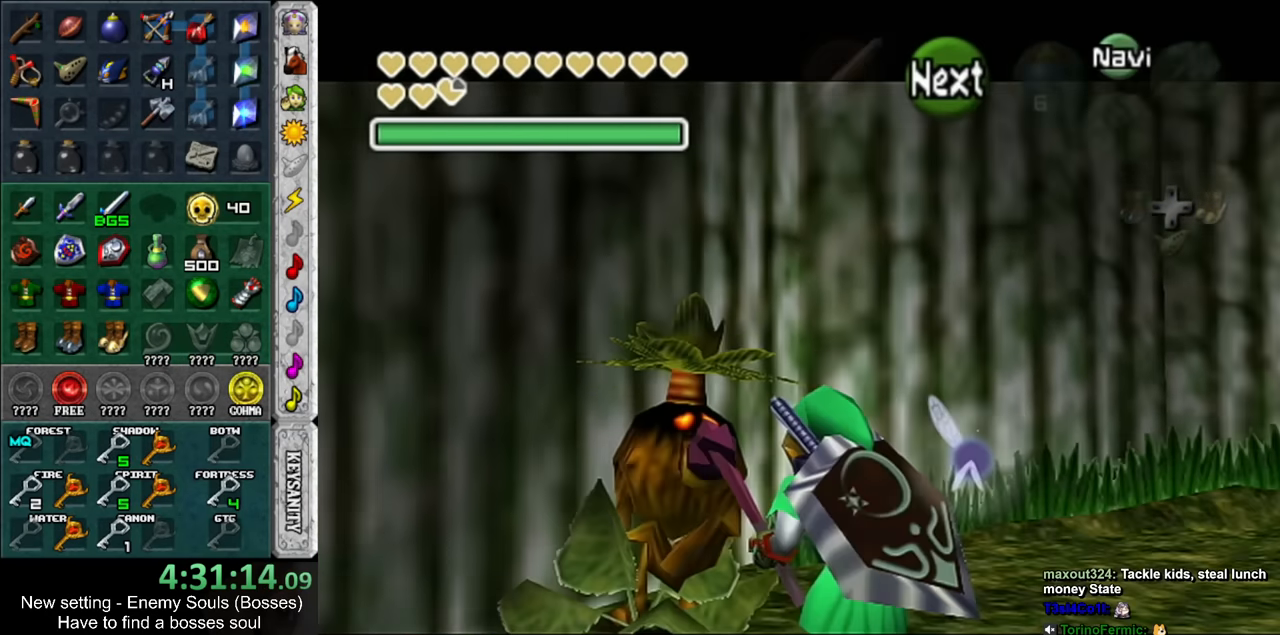
{"buttons": [], "left_stick": "up-right", "right_stick": "center", "events": [[400, "left_stick", "up-right"]]}
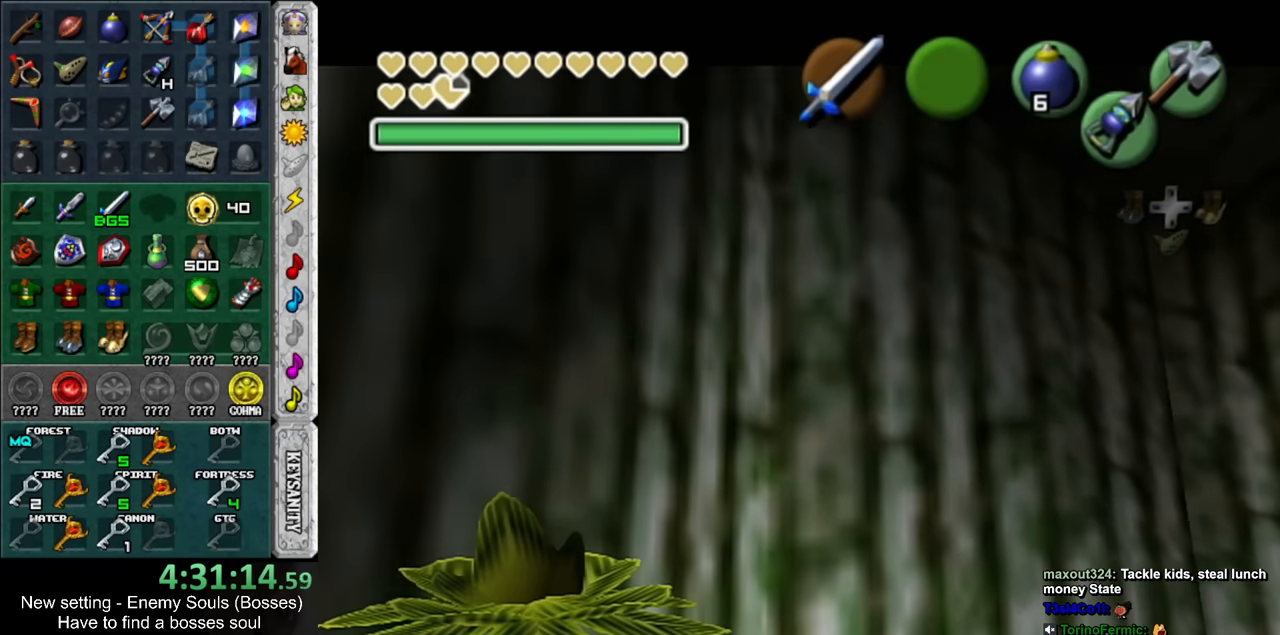
{"buttons": [], "left_stick": "up-right", "right_stick": "center", "events": [[83, "A", "down"], [83, "B", "down"], [150, "A", "up"], [150, "B", "up"], [233, "A", "down"], [233, "B", "down"], [300, "A", "up"], [333, "B", "up"], [400, "A", "down"], [400, "B", "down"], [450, "A", "up"], [483, "B", "up"]]}
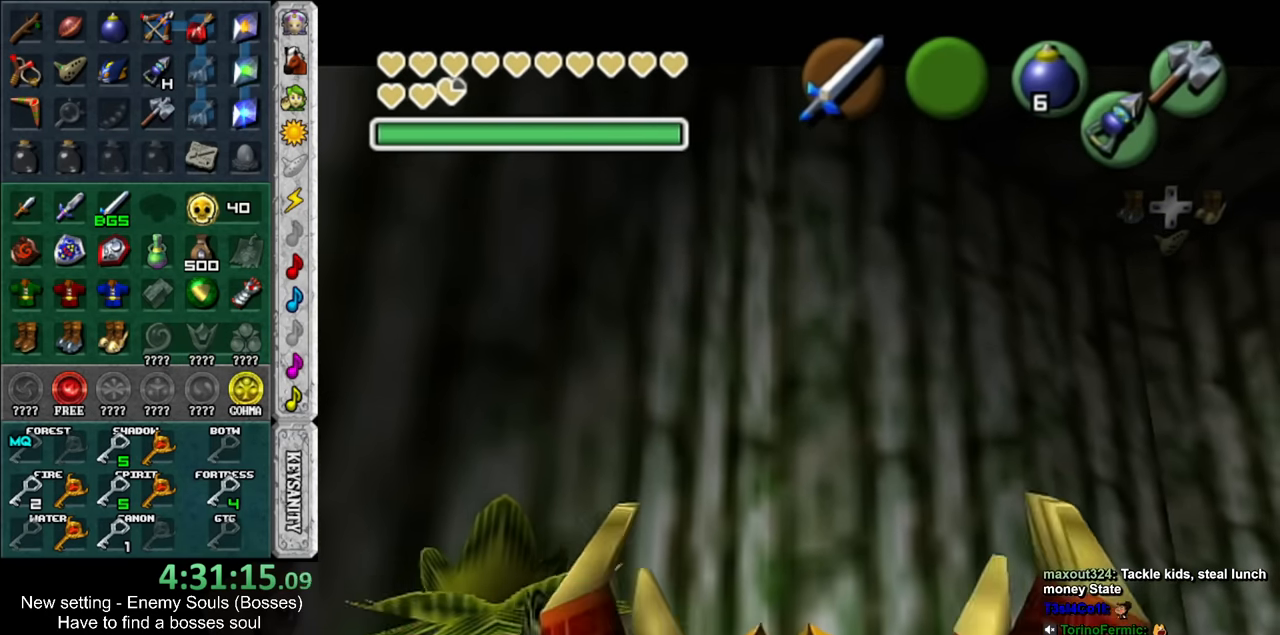
{"buttons": [], "left_stick": "up-right", "right_stick": "center", "events": [[83, "A", "down"], [83, "B", "down"], [116, "A", "up"], [133, "B", "up"], [233, "A", "down"], [233, "B", "down"], [300, "A", "up"], [300, "B", "up"], [366, "A", "down"], [366, "B", "down"], [483, "A", "up"], [483, "B", "up"]]}